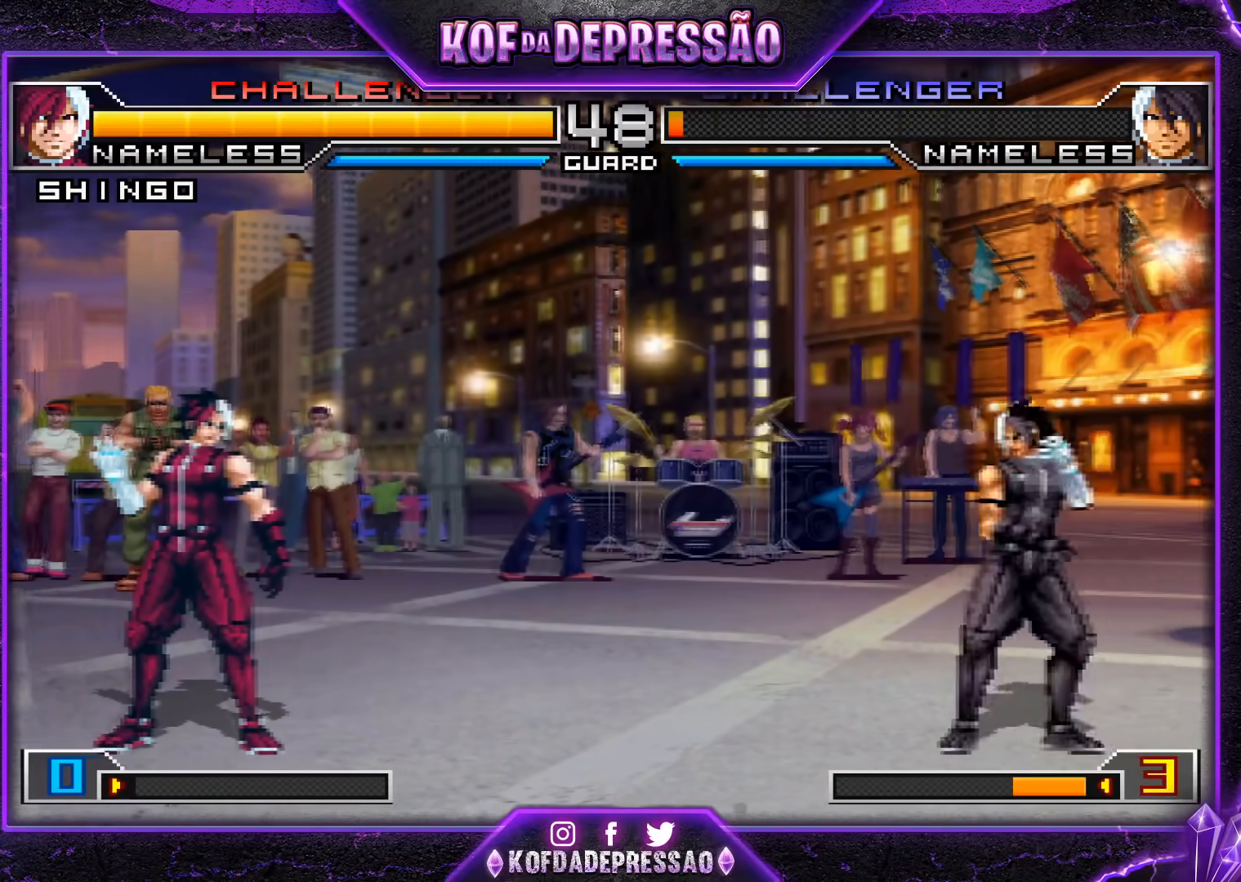
Gameplay with a controller (arcade stick); each line is a JSON object with the inputs held at the frame after it. "events" lists button and stick changes between this image and that frame as [ms after this image, input, new state], when the widget could be followed in between. Not read: L3 R3.
{"buttons": [], "left_stick": "down-right", "events": [[500, "left_stick", "down-right"]]}
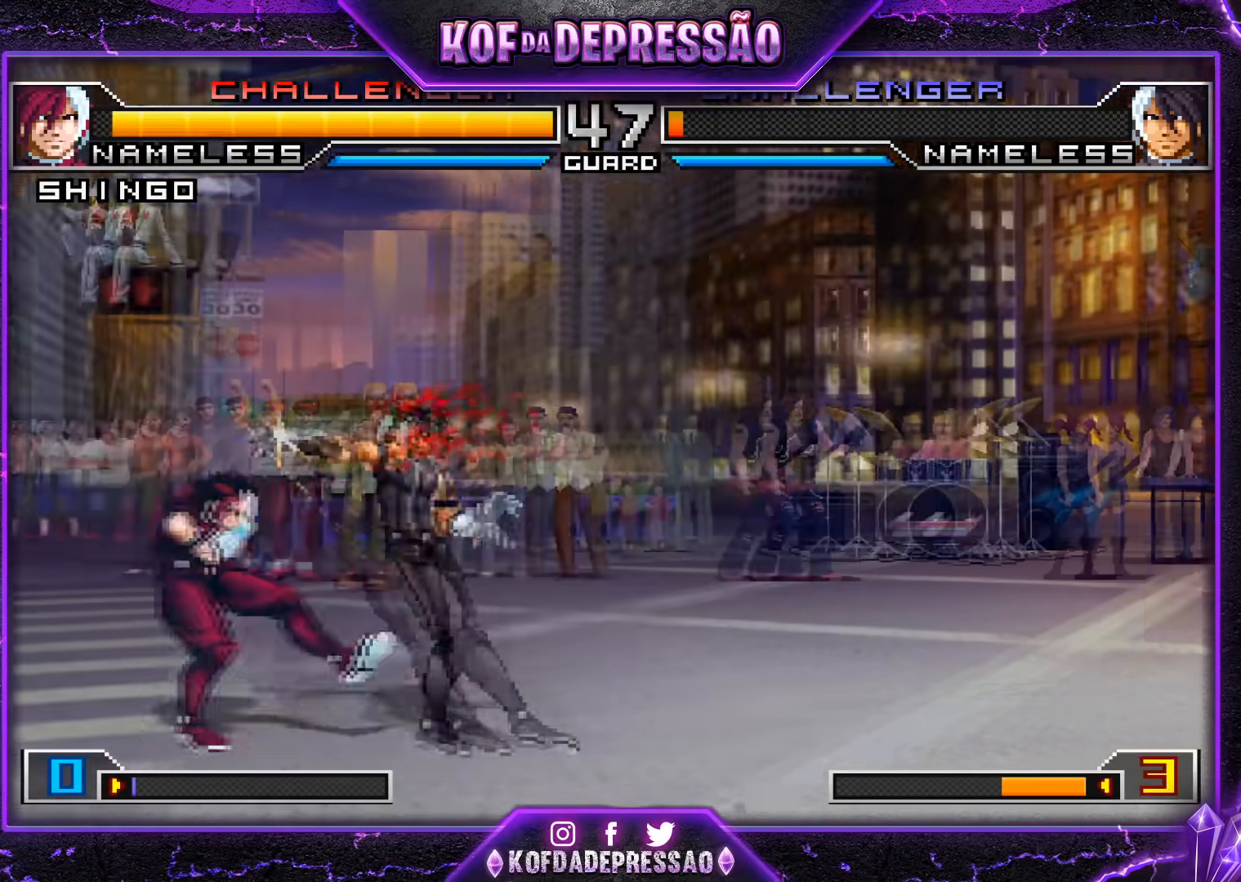
{"buttons": ["R1"], "left_stick": "right", "events": [[17, "left_stick", "down"], [67, "R1", "down"], [84, "left_stick", "right"], [217, "left_stick", "down"], [267, "left_stick", "right"], [317, "left_stick", "down"], [384, "left_stick", "right"]]}
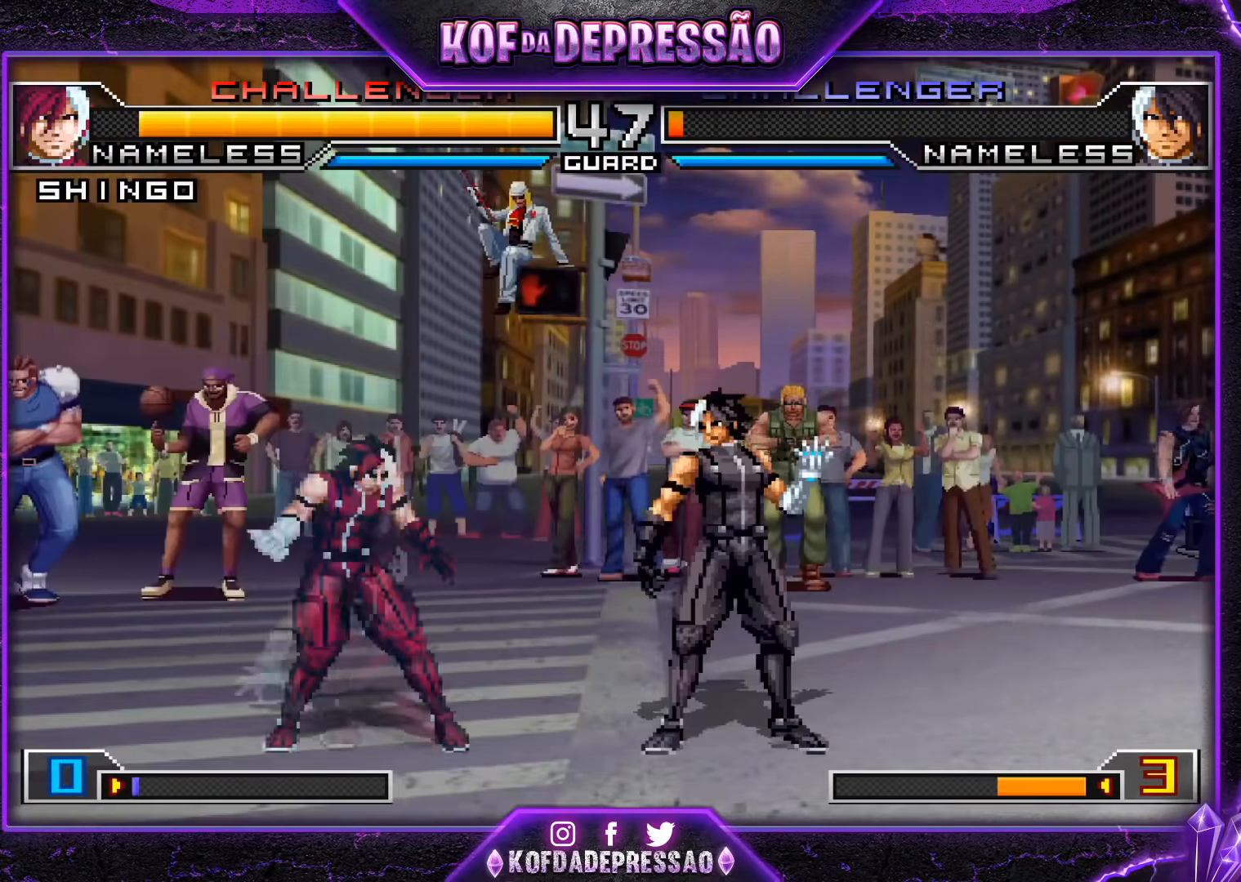
{"buttons": ["CROSS", "SQUARE", "TRIANGLE"], "left_stick": "center", "events": [[100, "R1", "up"], [150, "R1", "down"], [217, "R1", "up"], [234, "R1", "down"], [284, "left_stick", "center"], [300, "R1", "up"], [350, "TRIANGLE", "down"], [367, "SQUARE", "down"], [400, "SQUARE", "up"], [400, "TRIANGLE", "up"], [467, "TRIANGLE", "down"], [484, "CROSS", "down"], [484, "SQUARE", "down"]]}
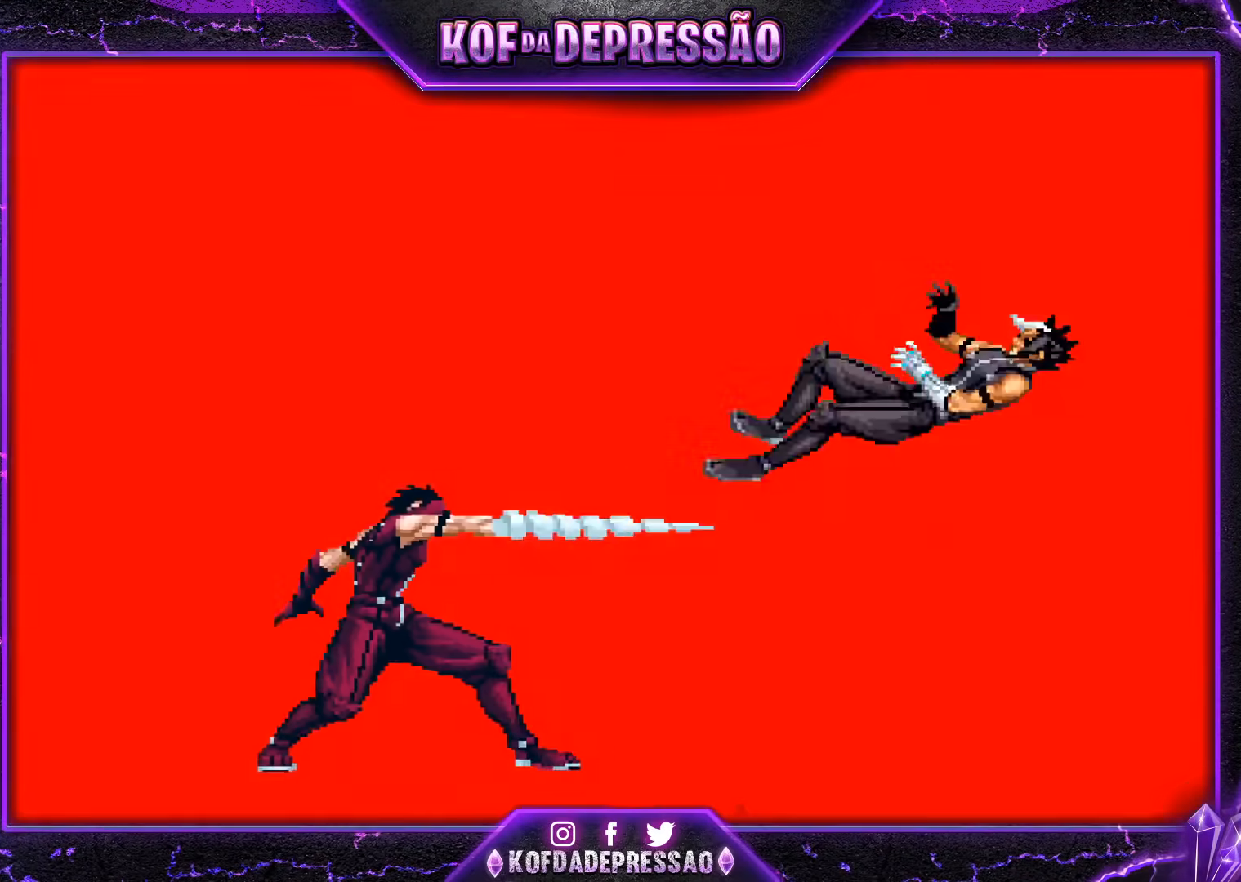
{"buttons": [], "left_stick": "center", "events": [[16, "CROSS", "up"], [16, "SQUARE", "up"], [16, "TRIANGLE", "up"], [100, "CROSS", "down"], [100, "SQUARE", "down"], [100, "TRIANGLE", "down"], [133, "SQUARE", "up"], [133, "TRIANGLE", "up"], [150, "CROSS", "up"], [250, "CROSS", "down"], [300, "CROSS", "up"]]}
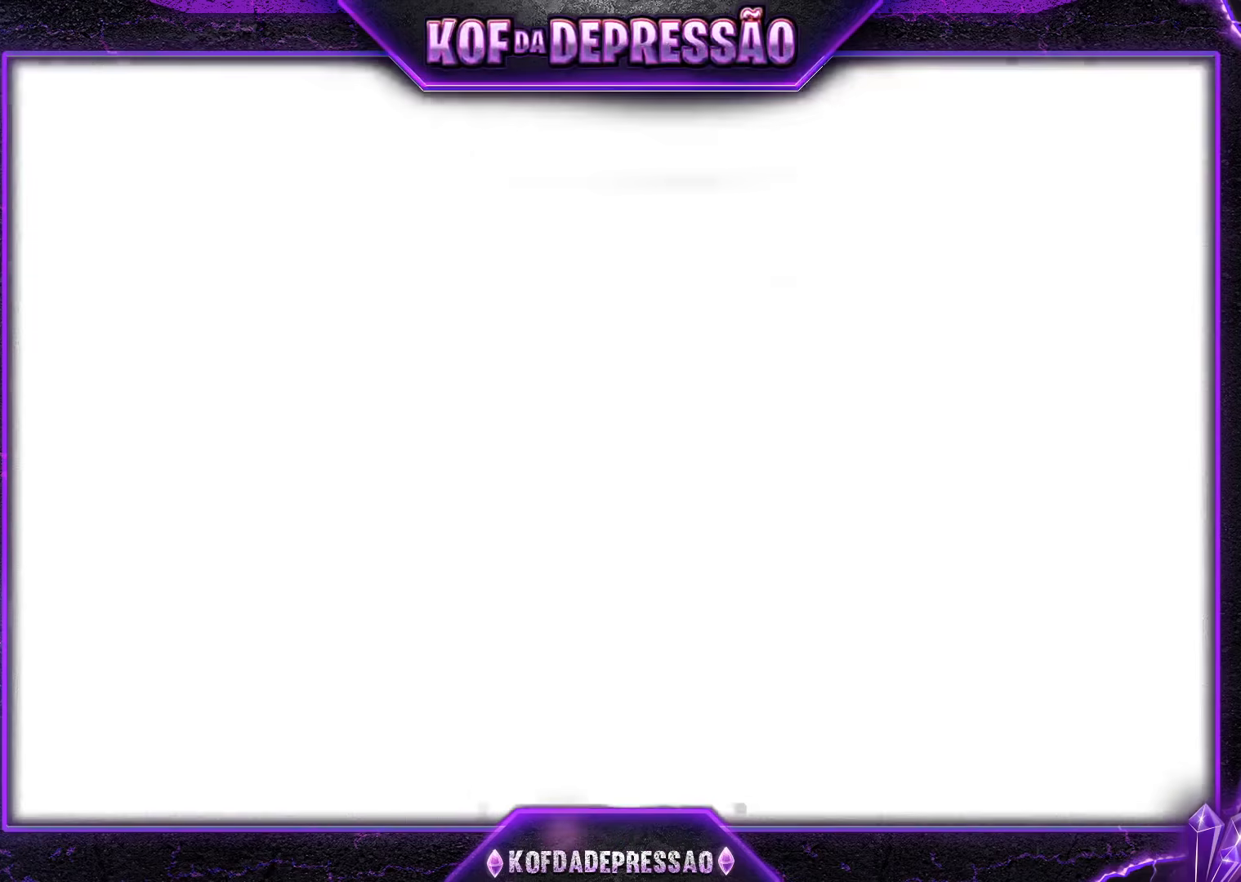
{"buttons": [], "left_stick": "center", "events": [[33, "CROSS", "down"], [33, "SQUARE", "down"], [33, "TRIANGLE", "down"], [67, "TRIANGLE", "up"], [267, "CROSS", "up"], [267, "SQUARE", "up"]]}